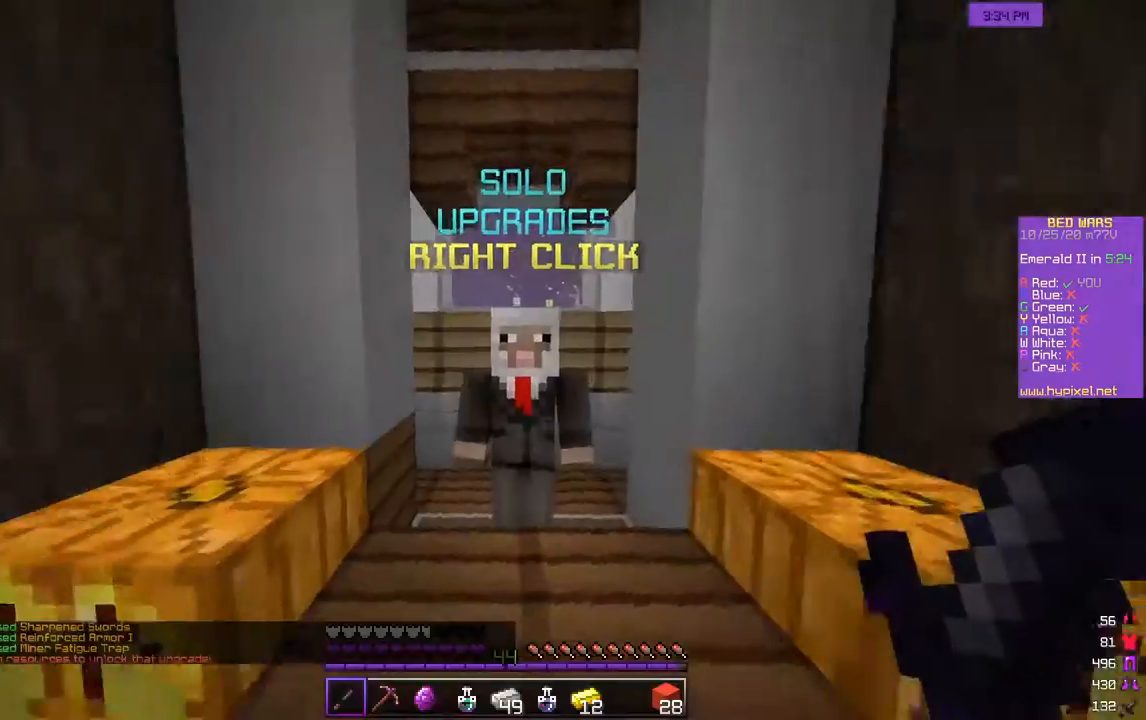
Gameplay with keyboard and mouse; each line is a JSON object with the keys and mouse buttons held at the frame after it. "events" lists presses ("down") and releases ("up") of "a", "d", "s", "w", "mouse_left" and "mouse_right" between this image and that frame as [ms after this image, input, new state], when the widget could be followed in between. "mouse_left", "mouse_right" = the "left", "right" buttons of the "mouse" list. No other keys are recorded. Fast repeated clicks can show as one long hold. Mouse movement is not recorded.
{"keys": ["a", "w"], "mouse": [], "events": [[17, "w", "down"], [150, "w", "up"], [167, "w", "down"], [300, "a", "down"]]}
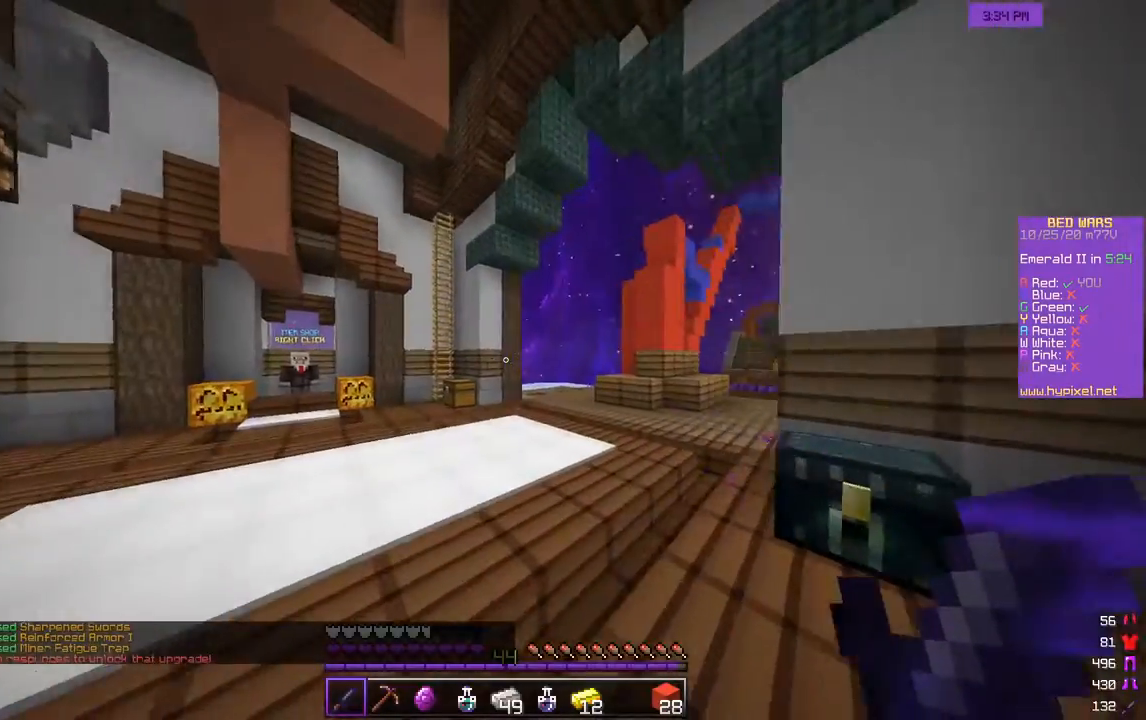
{"keys": ["a", "w"], "mouse": [], "events": []}
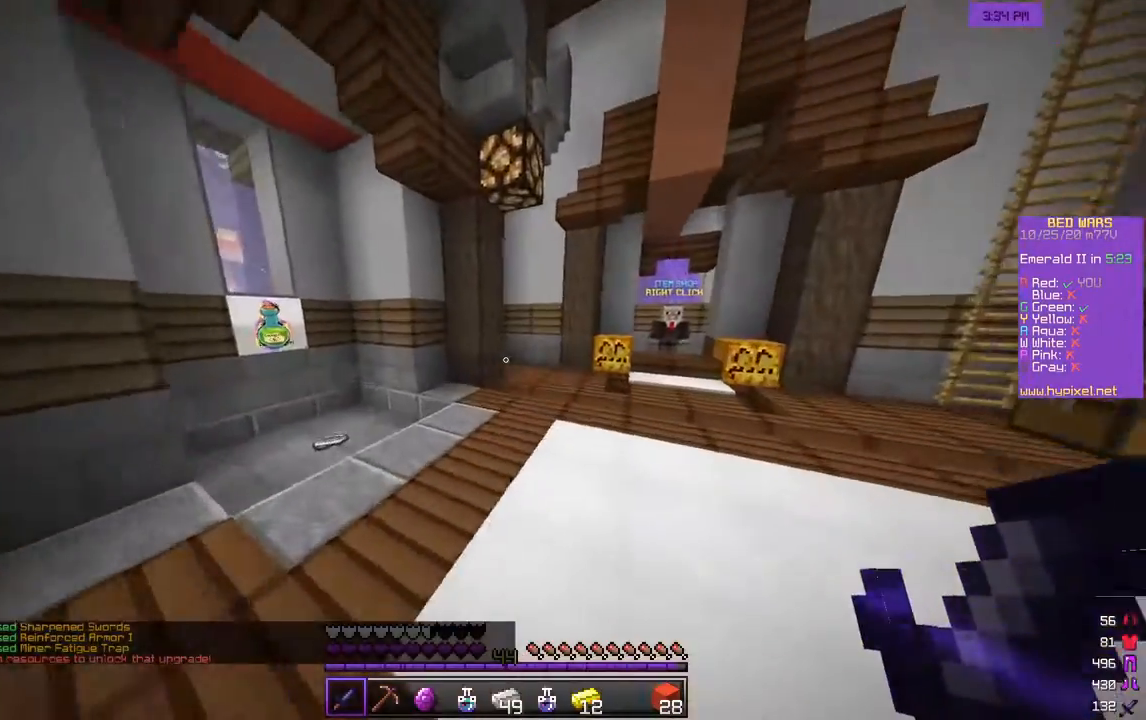
{"keys": [], "mouse": [], "events": [[83, "a", "up"], [183, "w", "up"]]}
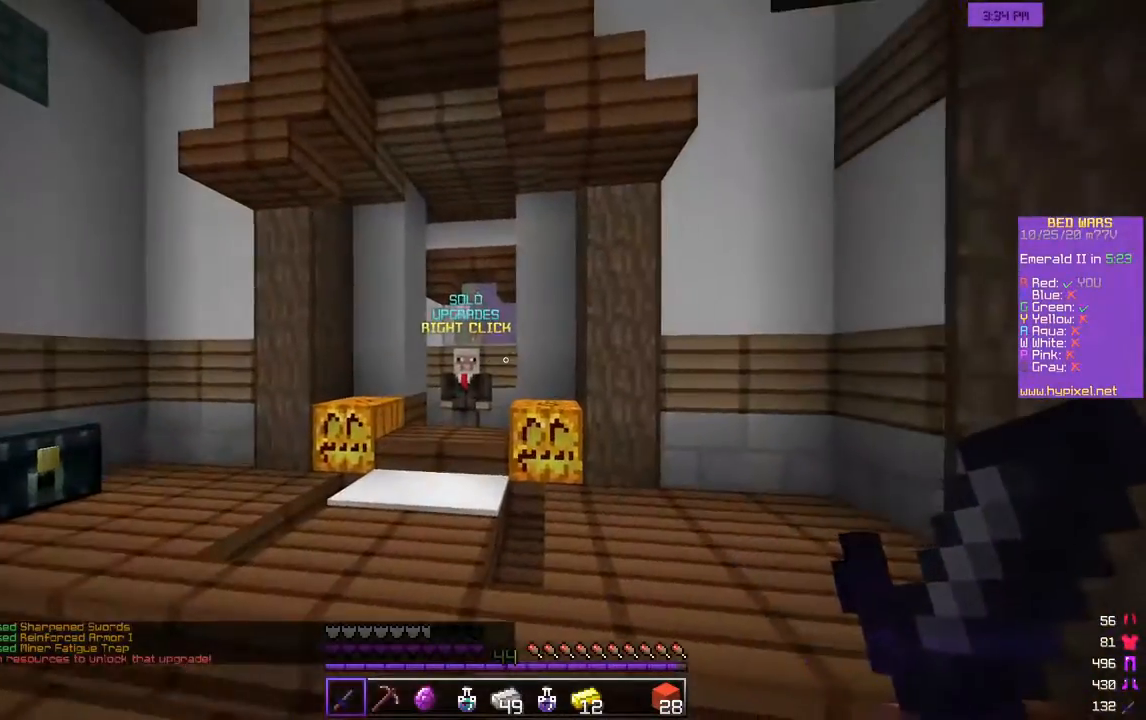
{"keys": ["w"], "mouse": [], "events": [[350, "w", "down"]]}